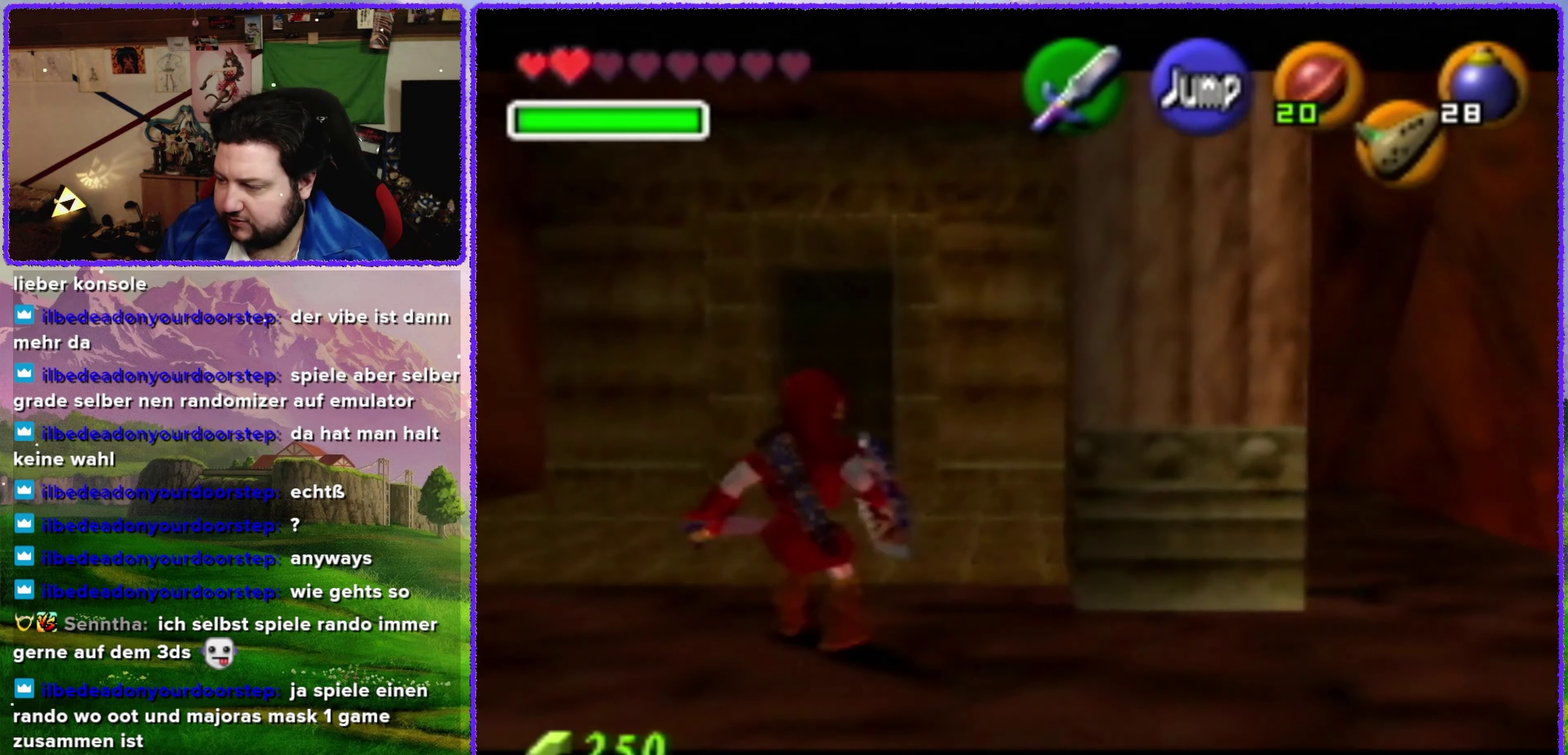
Gameplay with a controller (Nintendo layout); each line is a JSON object with the inputs held at the frame after it. "events" lists button and stick changes between this image and that frame as [ms after this image, input, new state], when the widget could be followed in between. Not read: L3 R3.
{"buttons": ["A", "Z"], "left_stick": "left", "events": [[66, "A", "down"], [250, "A", "up"], [483, "A", "down"]]}
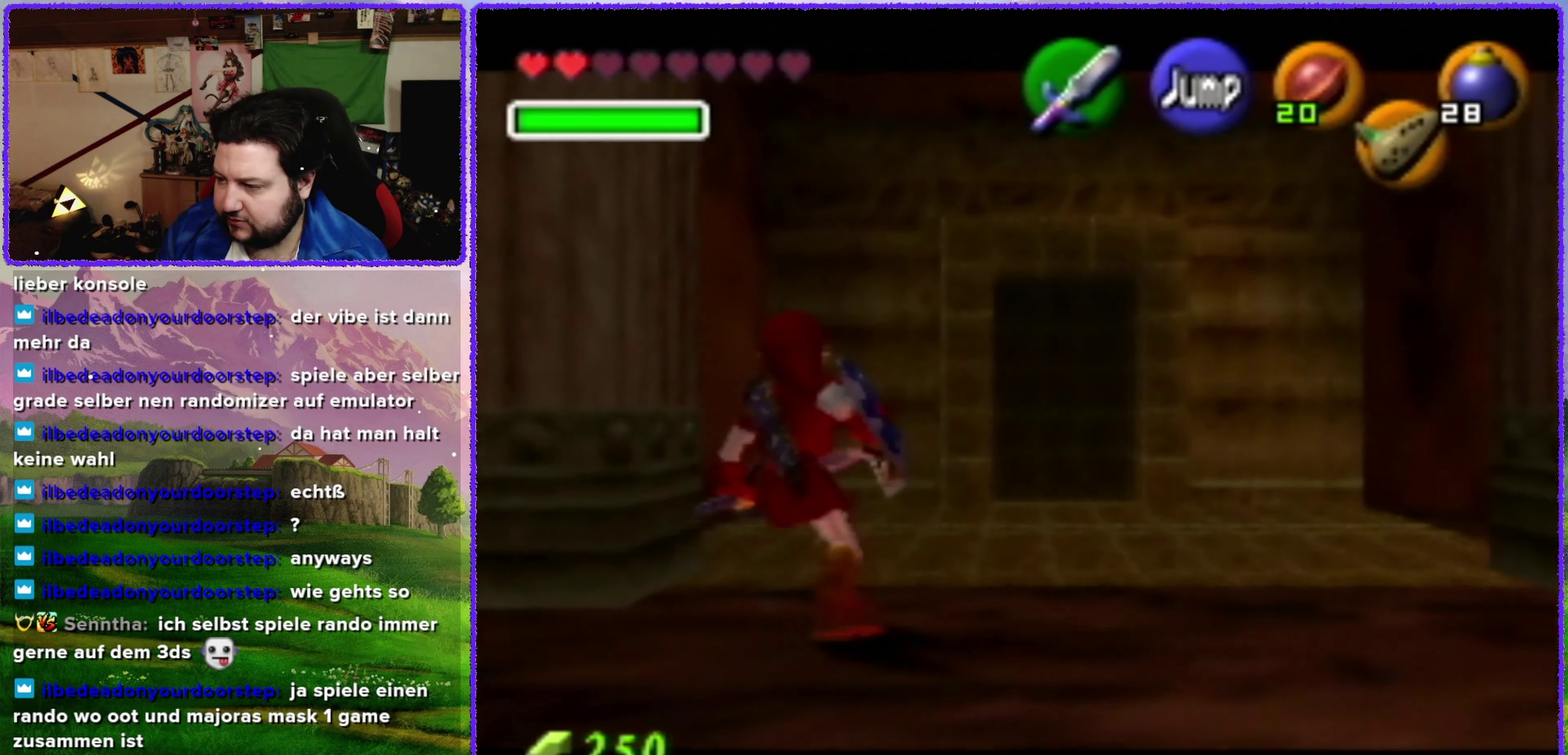
{"buttons": ["Z"], "left_stick": "center", "events": [[166, "A", "up"], [317, "left_stick", "center"]]}
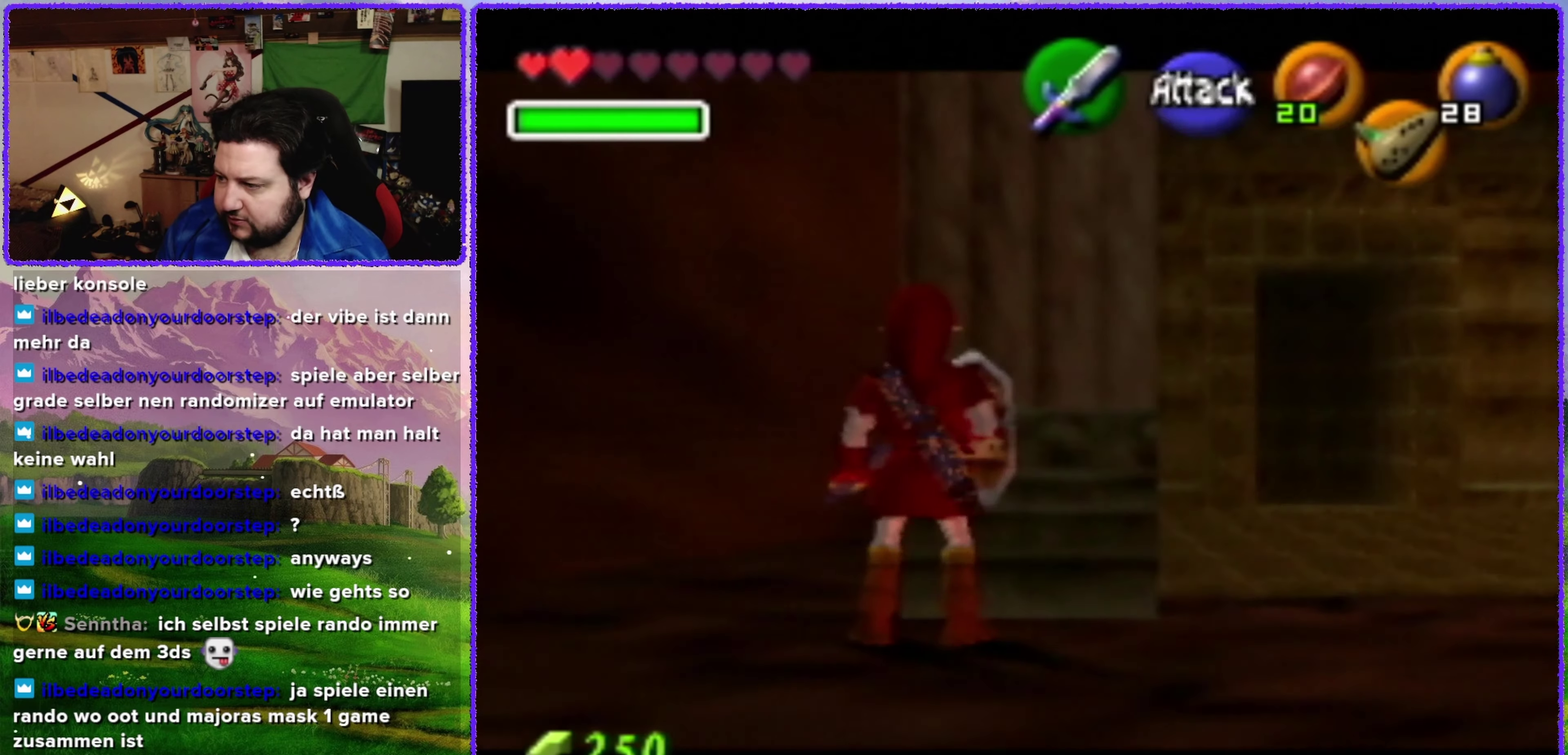
{"buttons": ["Z"], "left_stick": "center", "events": [[217, "Z", "up"], [417, "Z", "down"]]}
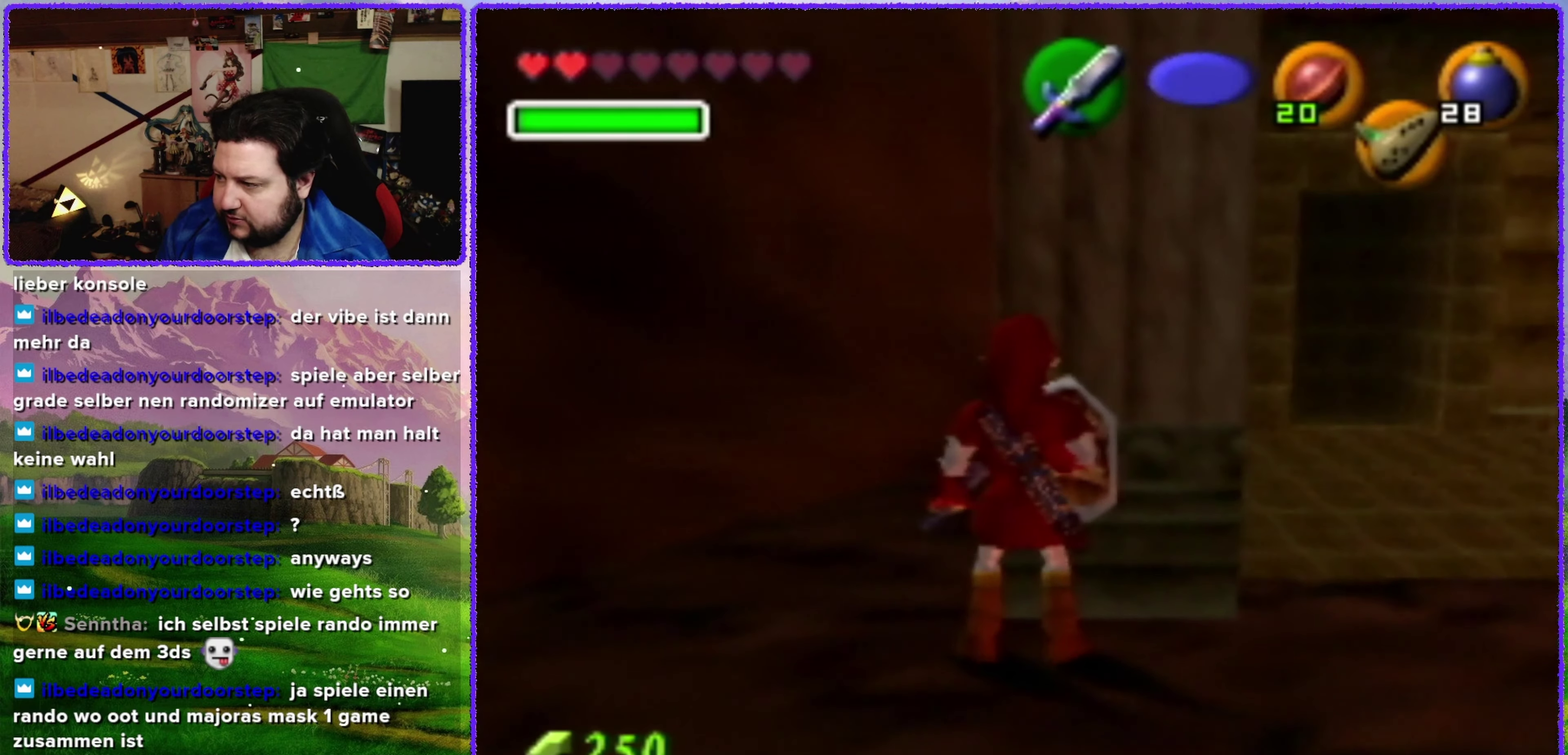
{"buttons": [], "left_stick": "up", "events": [[233, "Z", "up"], [250, "left_stick", "up-right"], [467, "left_stick", "up"]]}
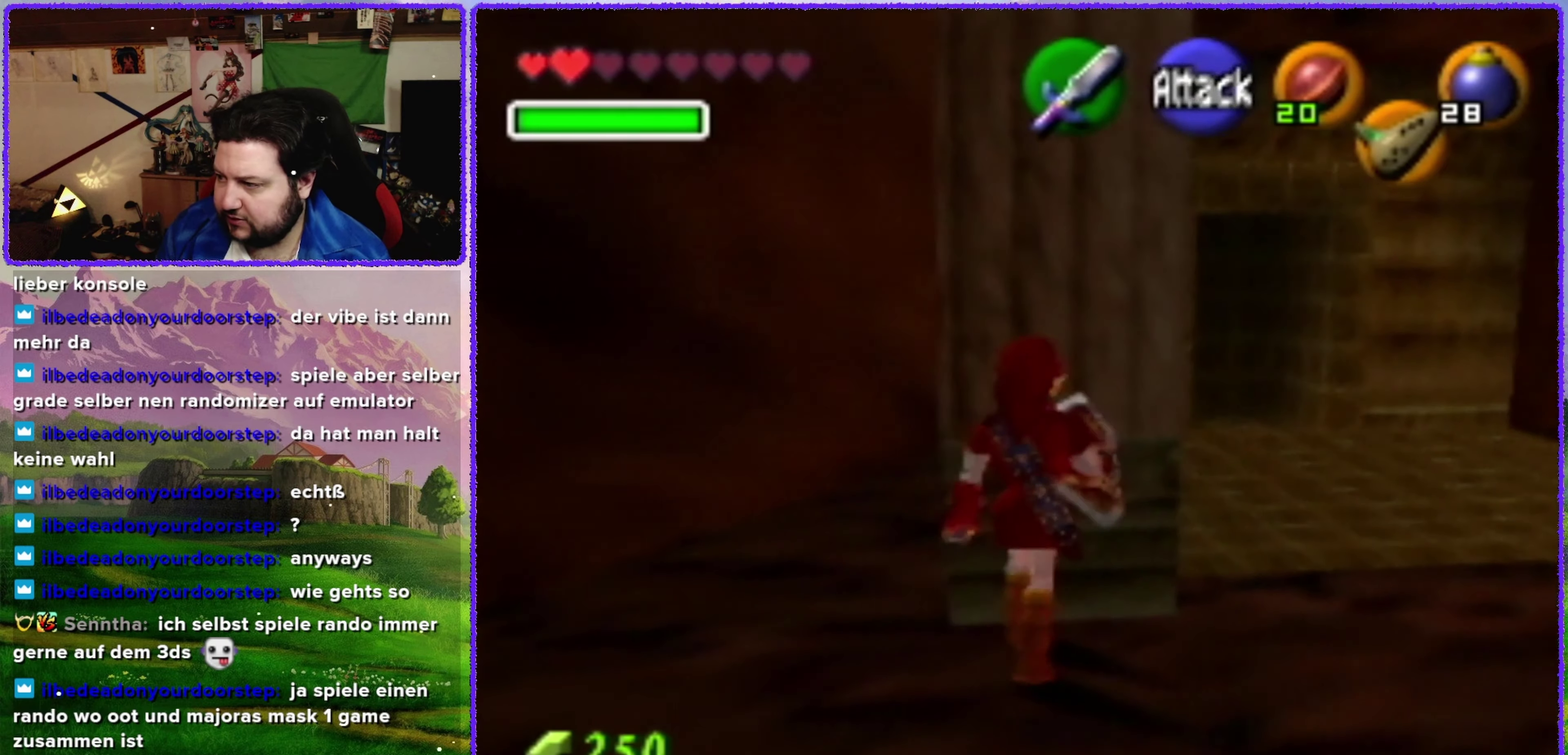
{"buttons": ["A", "Z"], "left_stick": "right", "events": [[233, "Z", "down"], [233, "left_stick", "center"], [483, "left_stick", "right"], [500, "A", "down"]]}
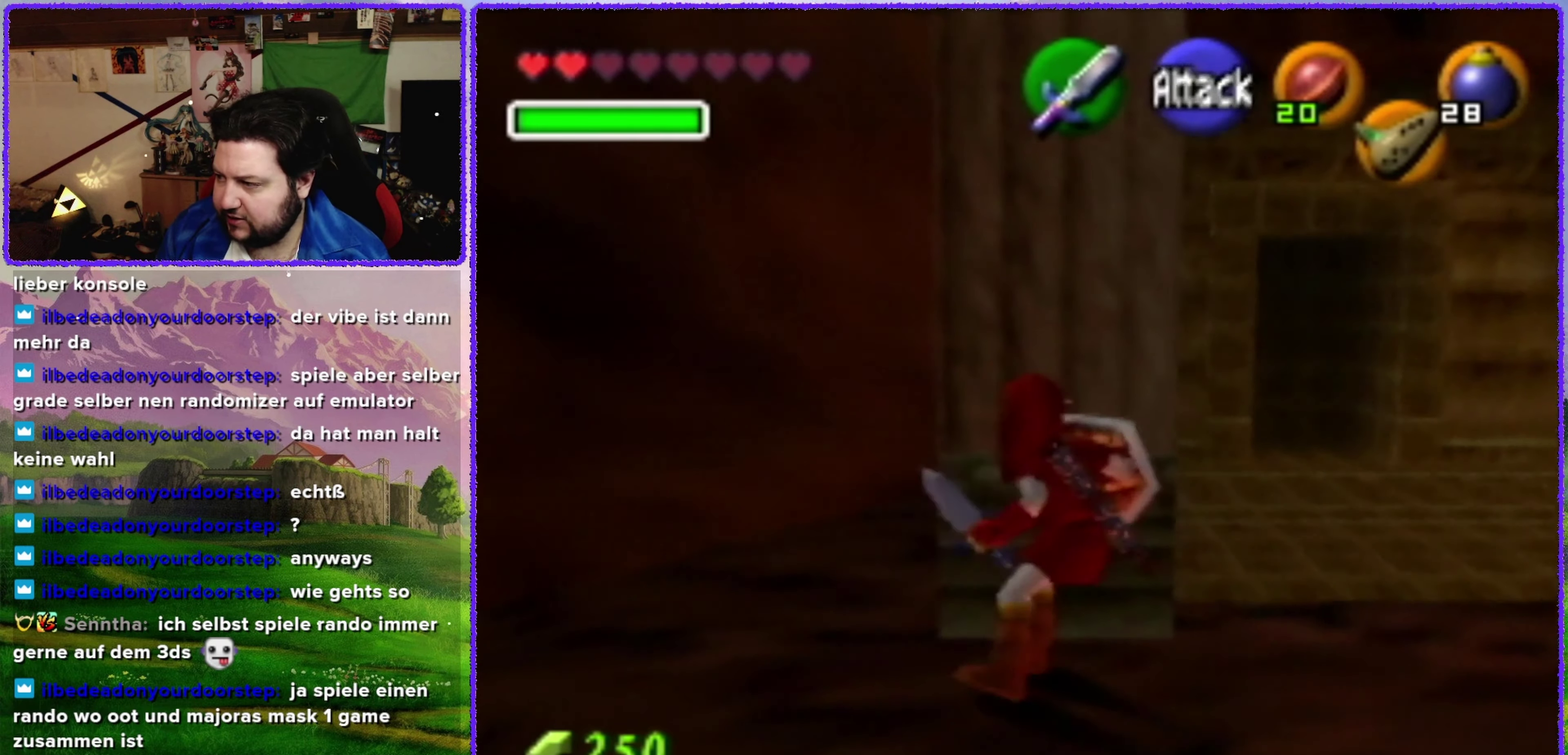
{"buttons": ["Z"], "left_stick": "center", "events": [[133, "A", "up"], [500, "left_stick", "center"]]}
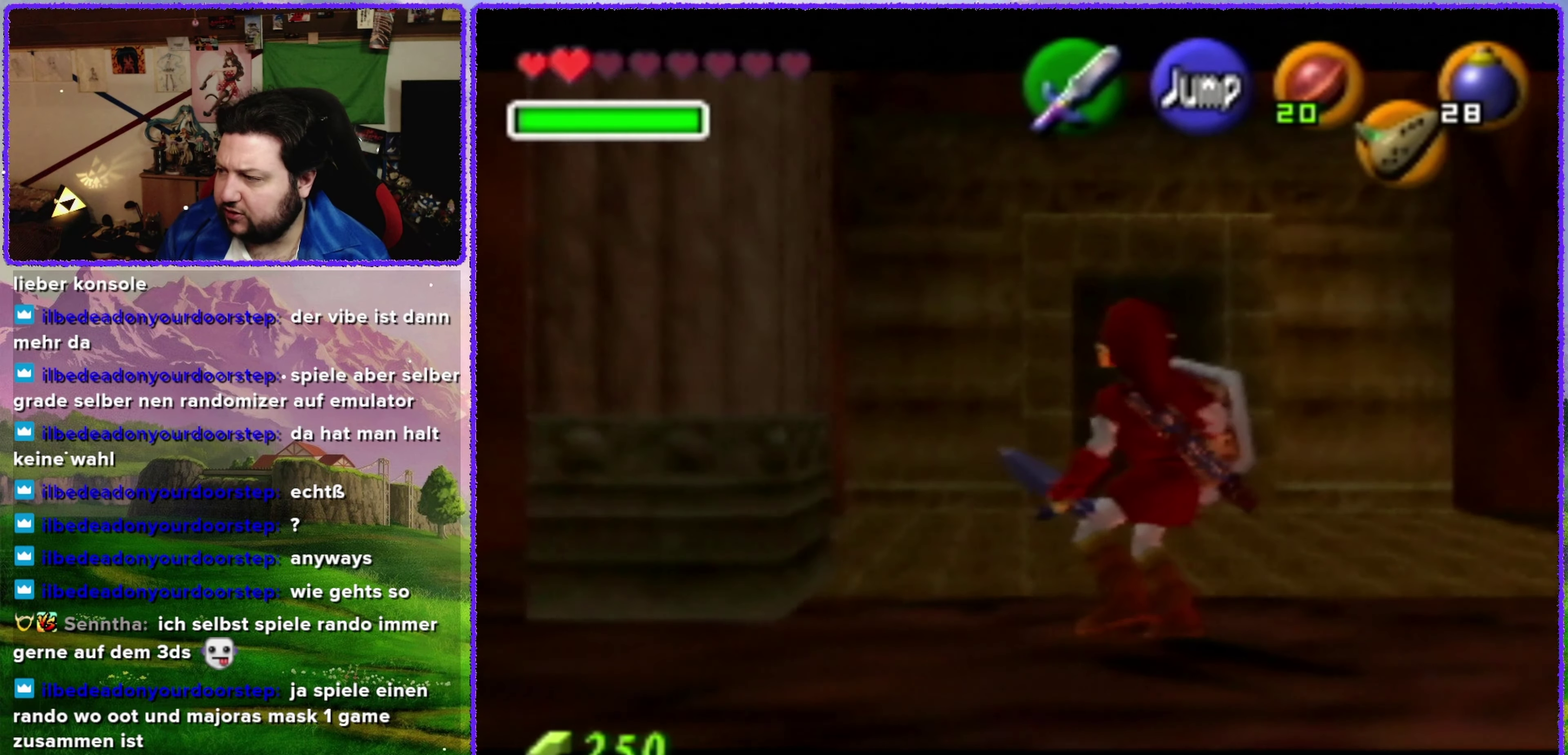
{"buttons": [], "left_stick": "down"}
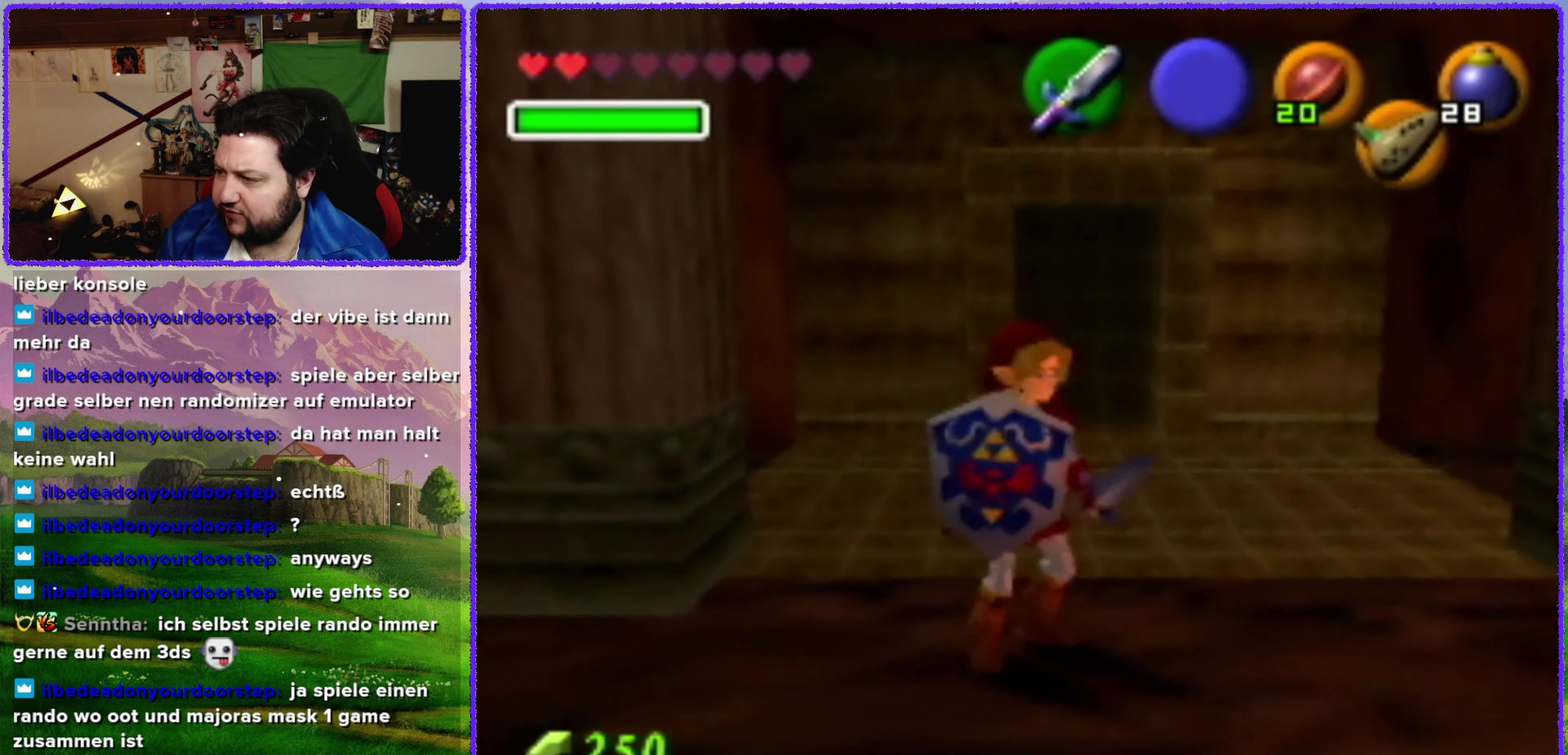
{"buttons": [], "left_stick": "up"}
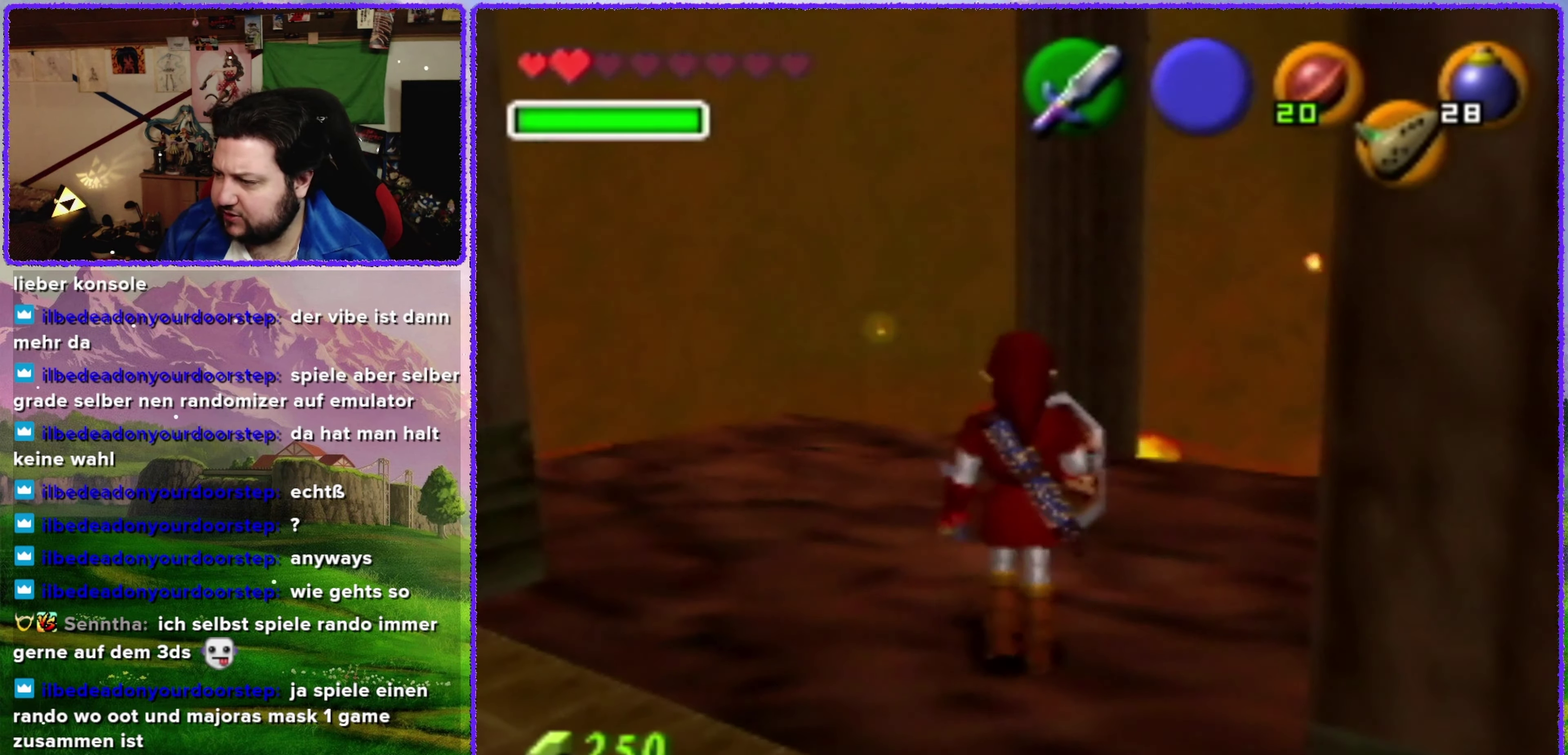
{"buttons": [], "left_stick": "up", "events": []}
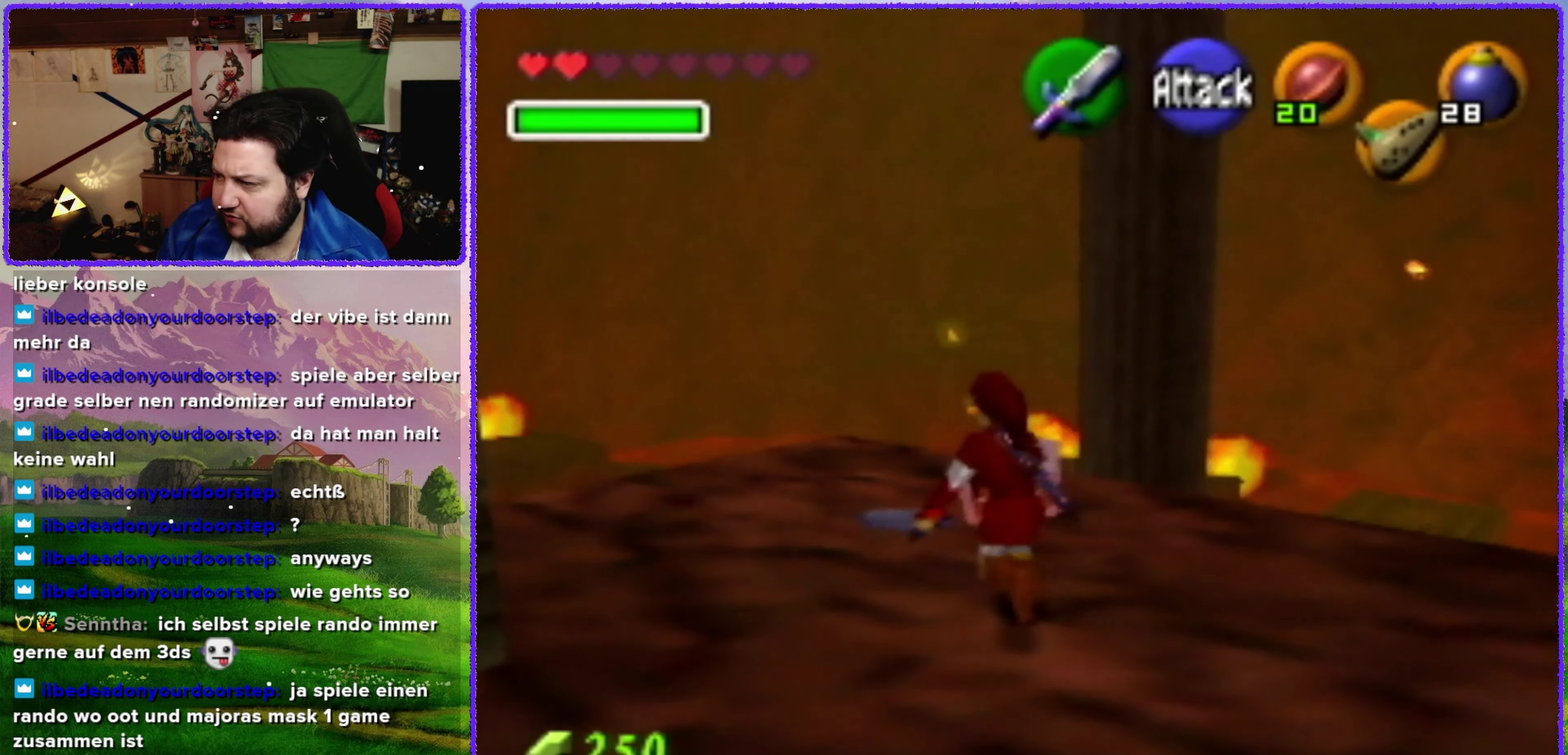
{"buttons": [], "left_stick": "up", "events": []}
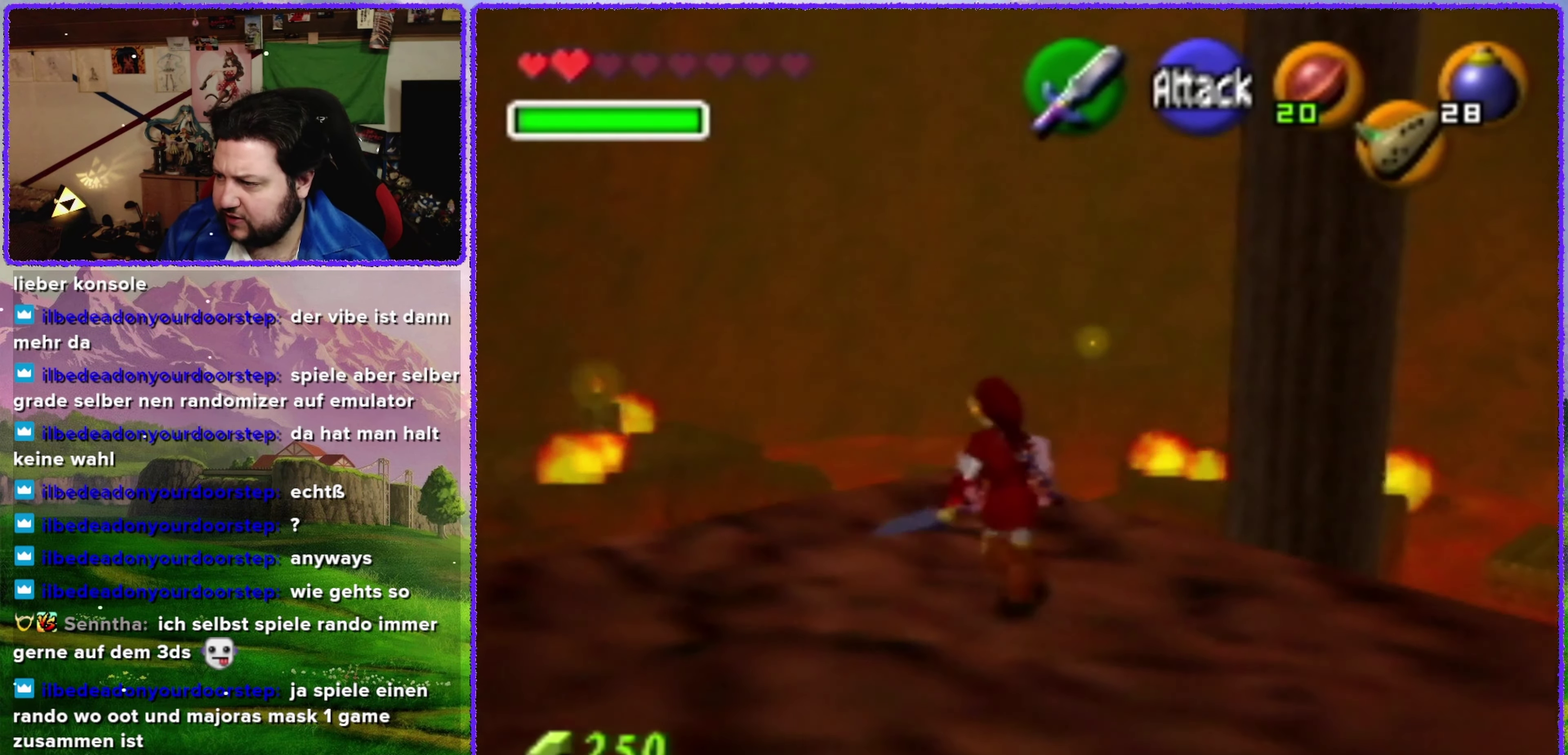
{"buttons": [], "left_stick": "center", "events": [[500, "left_stick", "center"]]}
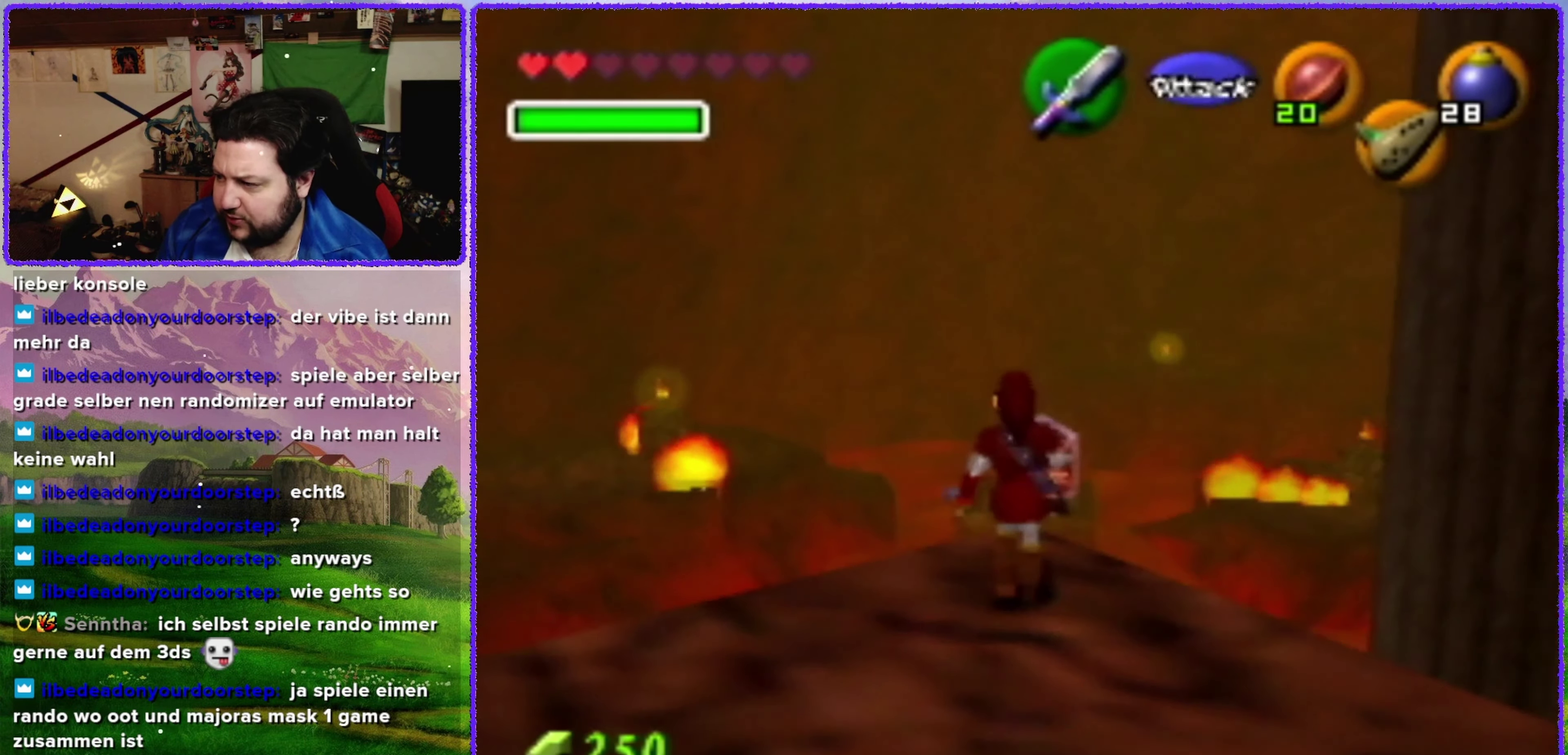
{"buttons": [], "left_stick": "center", "events": [[250, "left_stick", "up"], [450, "left_stick", "center"]]}
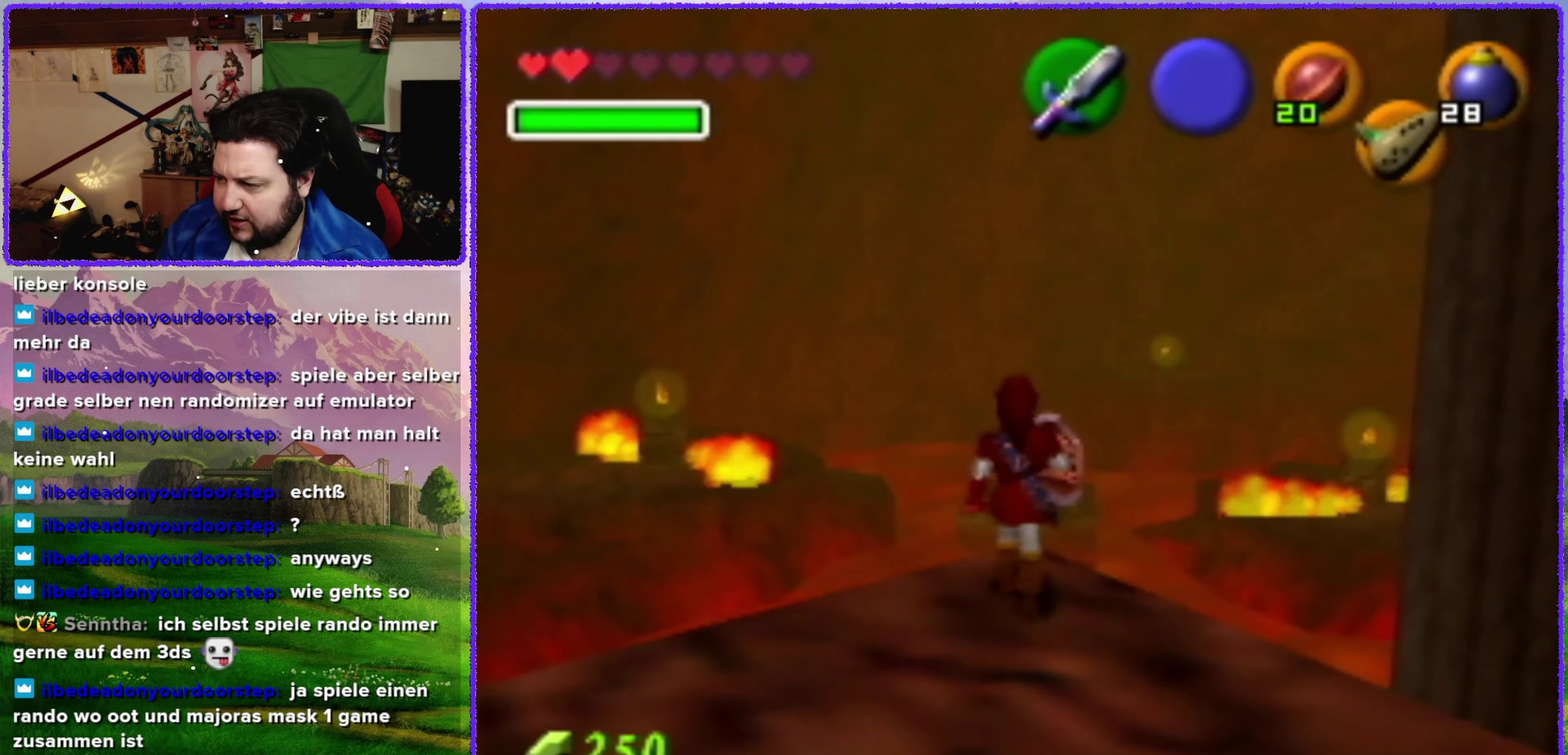
{"buttons": [], "left_stick": "center", "events": [[234, "left_stick", "up"], [400, "left_stick", "center"]]}
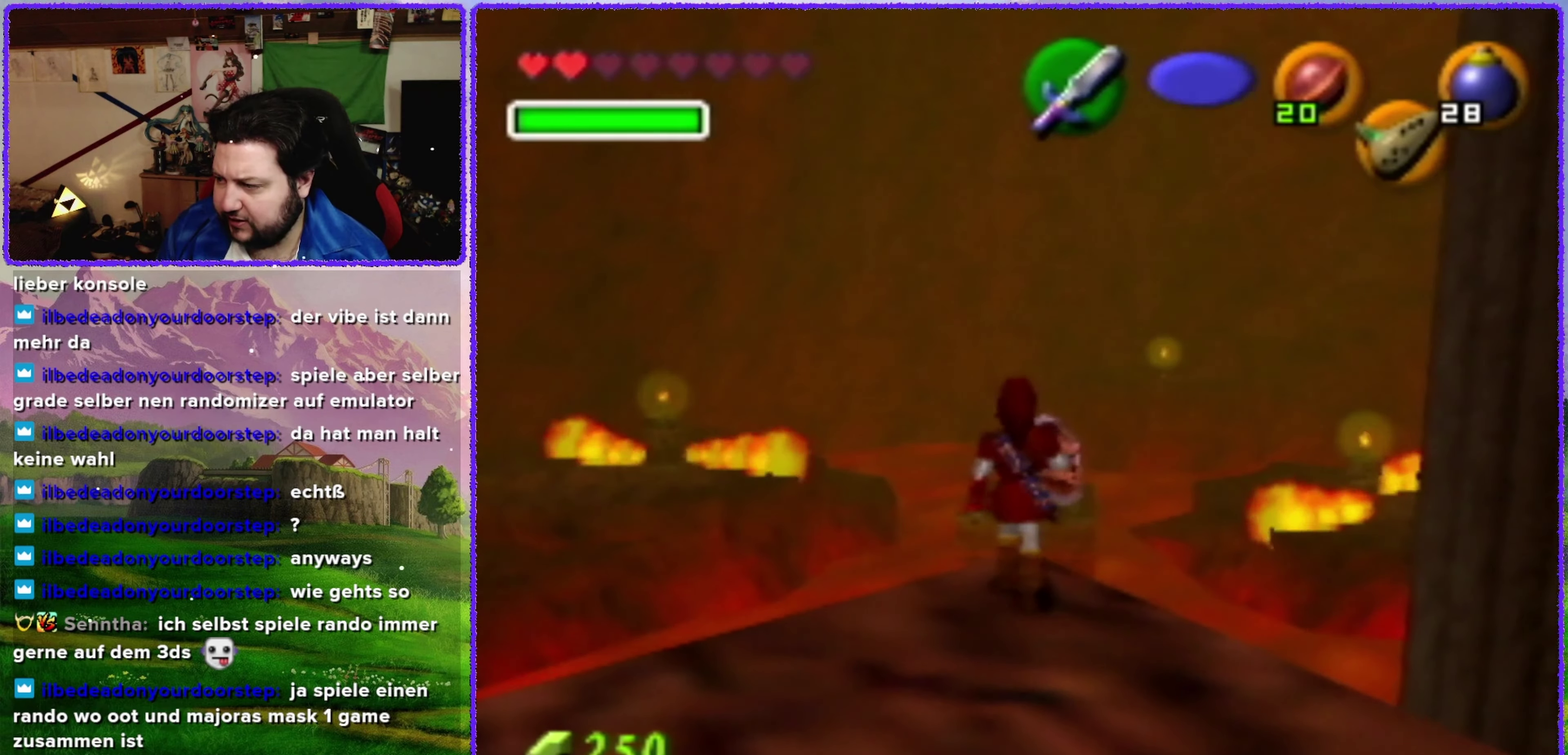
{"buttons": [], "left_stick": "center", "events": [[167, "left_stick", "up"], [417, "left_stick", "center"]]}
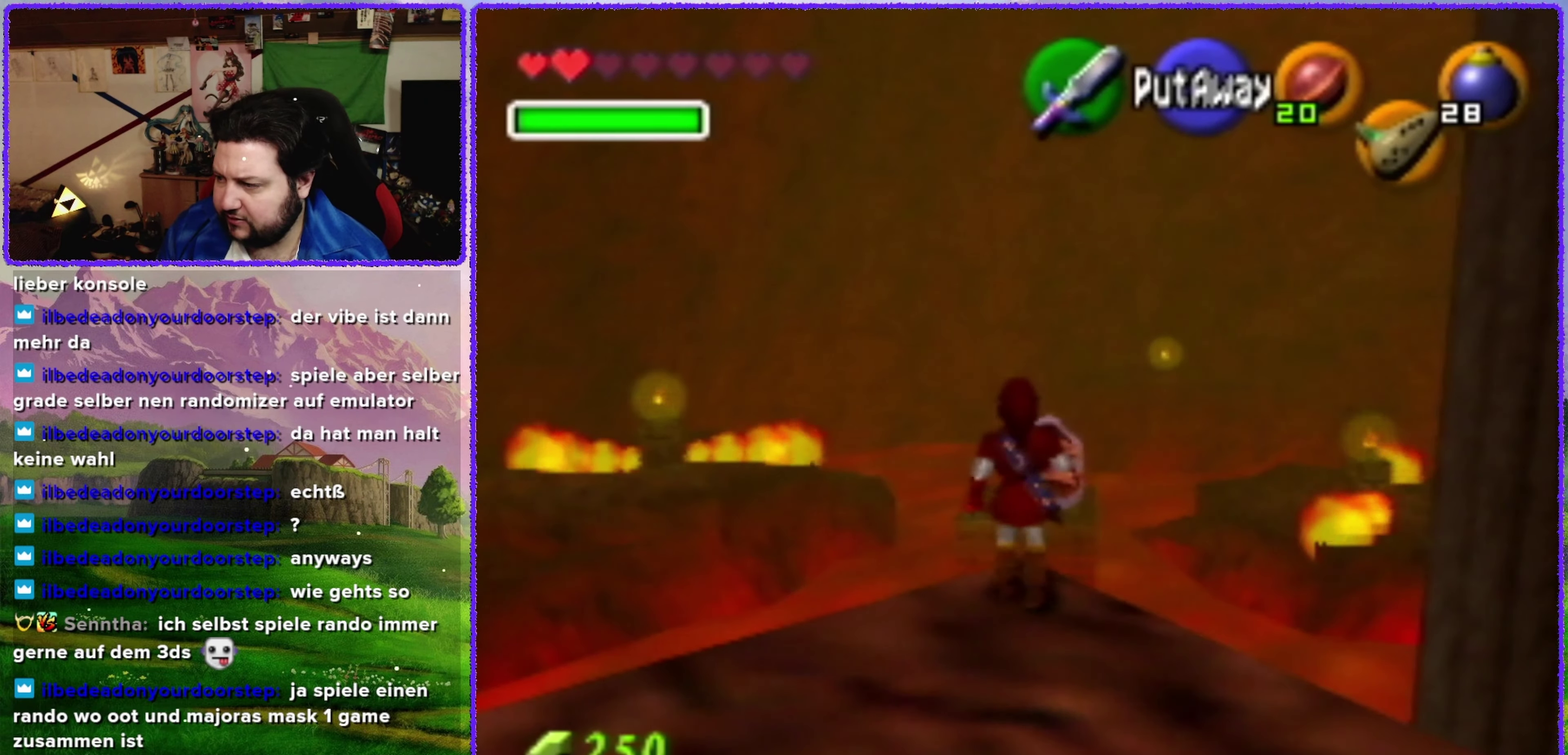
{"buttons": ["C_UP"], "left_stick": "center", "events": [[67, "left_stick", "up"], [200, "left_stick", "center"], [384, "C_UP", "down"]]}
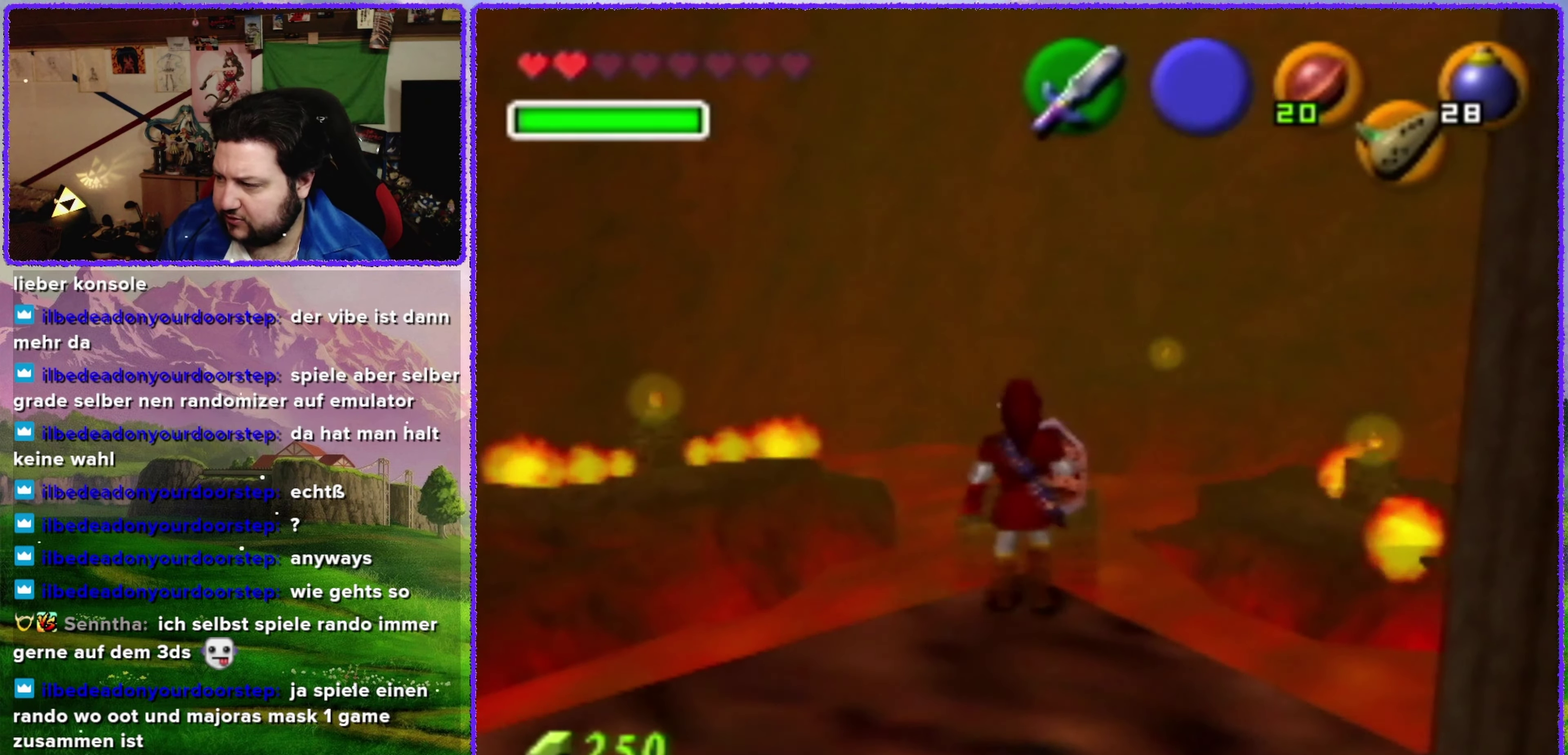
{"buttons": [], "left_stick": "up-right", "events": [[17, "C_UP", "up"], [67, "left_stick", "up"], [350, "left_stick", "up-right"]]}
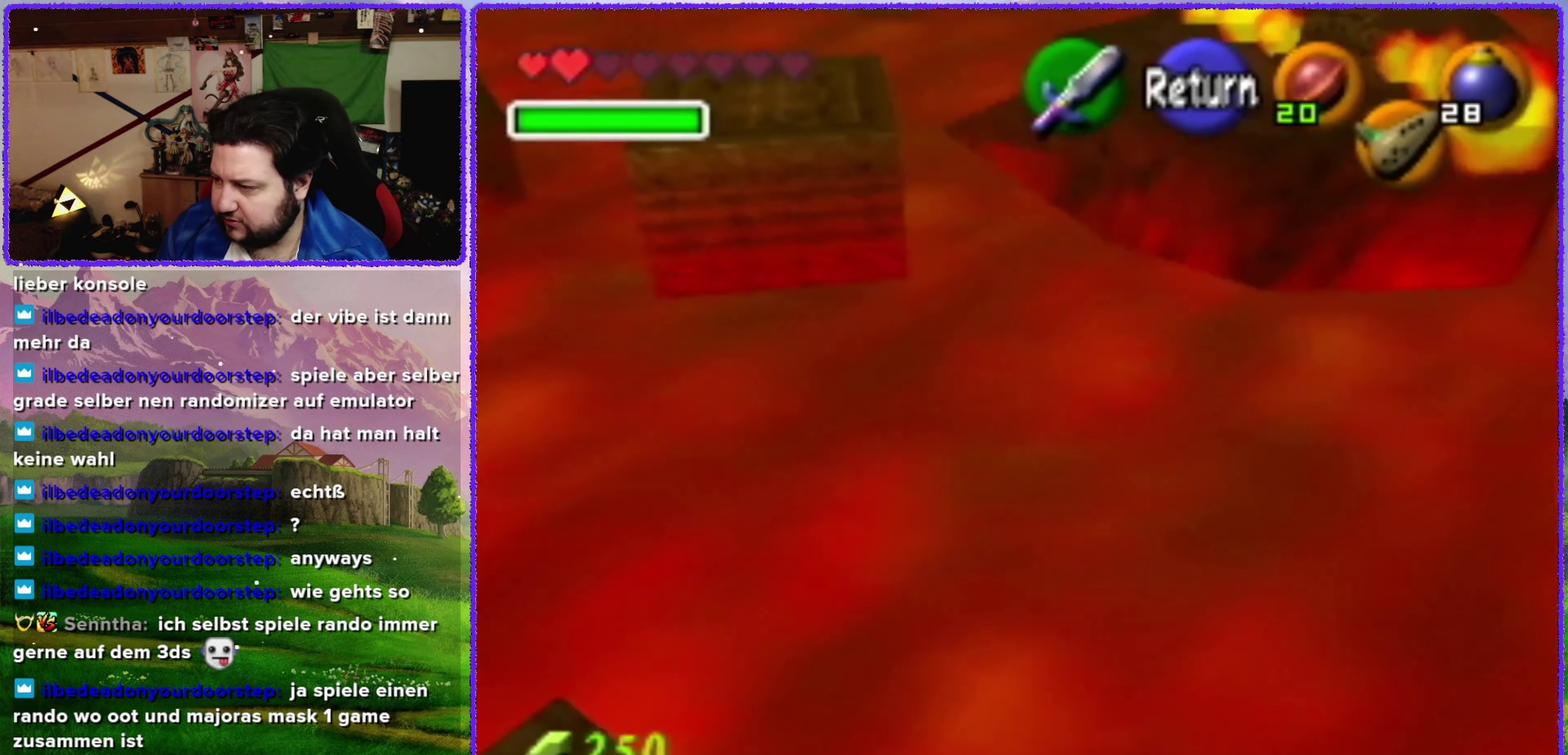
{"buttons": [], "left_stick": "up-right", "events": []}
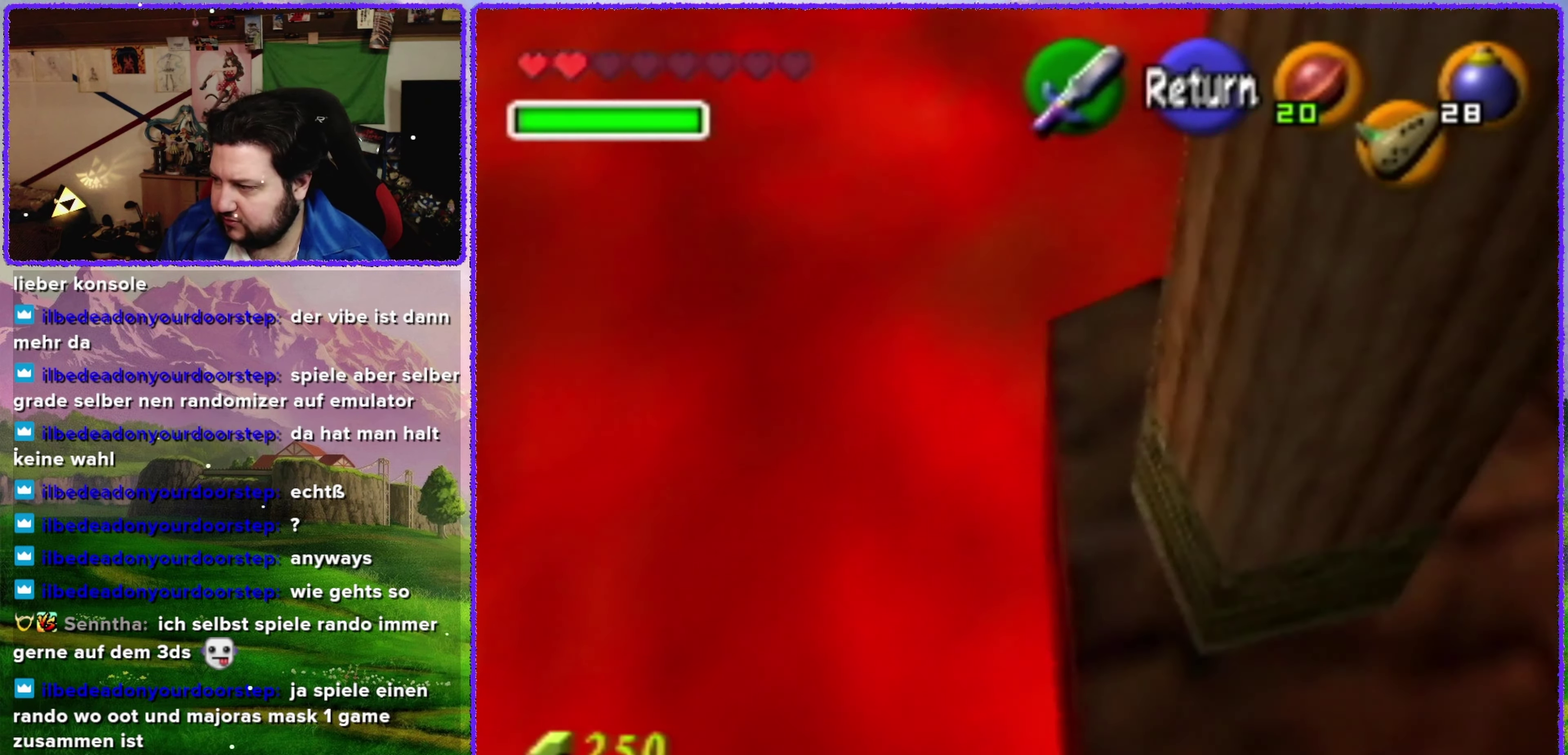
{"buttons": [], "left_stick": "up-left", "events": [[167, "left_stick", "up"], [234, "left_stick", "up-left"]]}
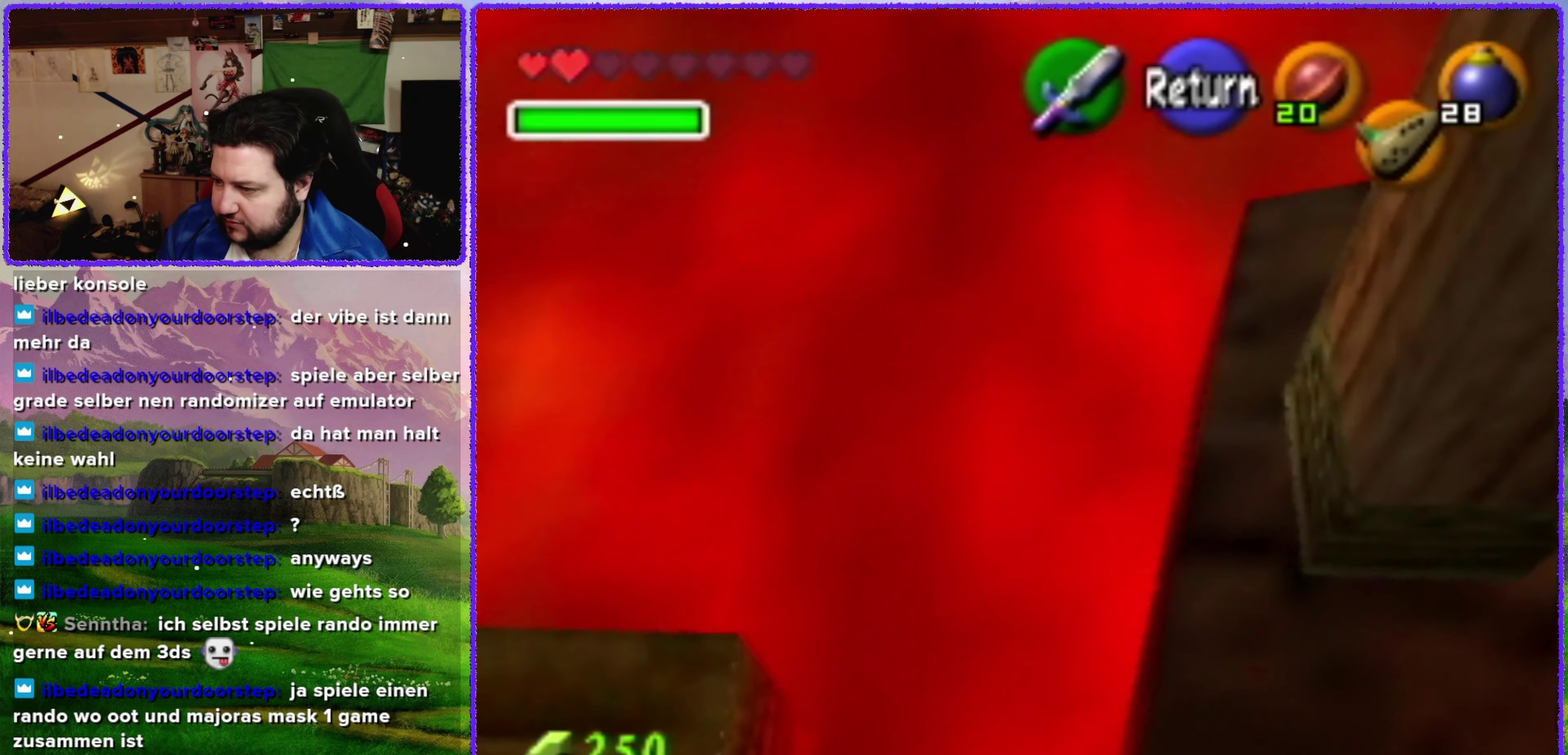
{"buttons": [], "left_stick": "up-left", "events": []}
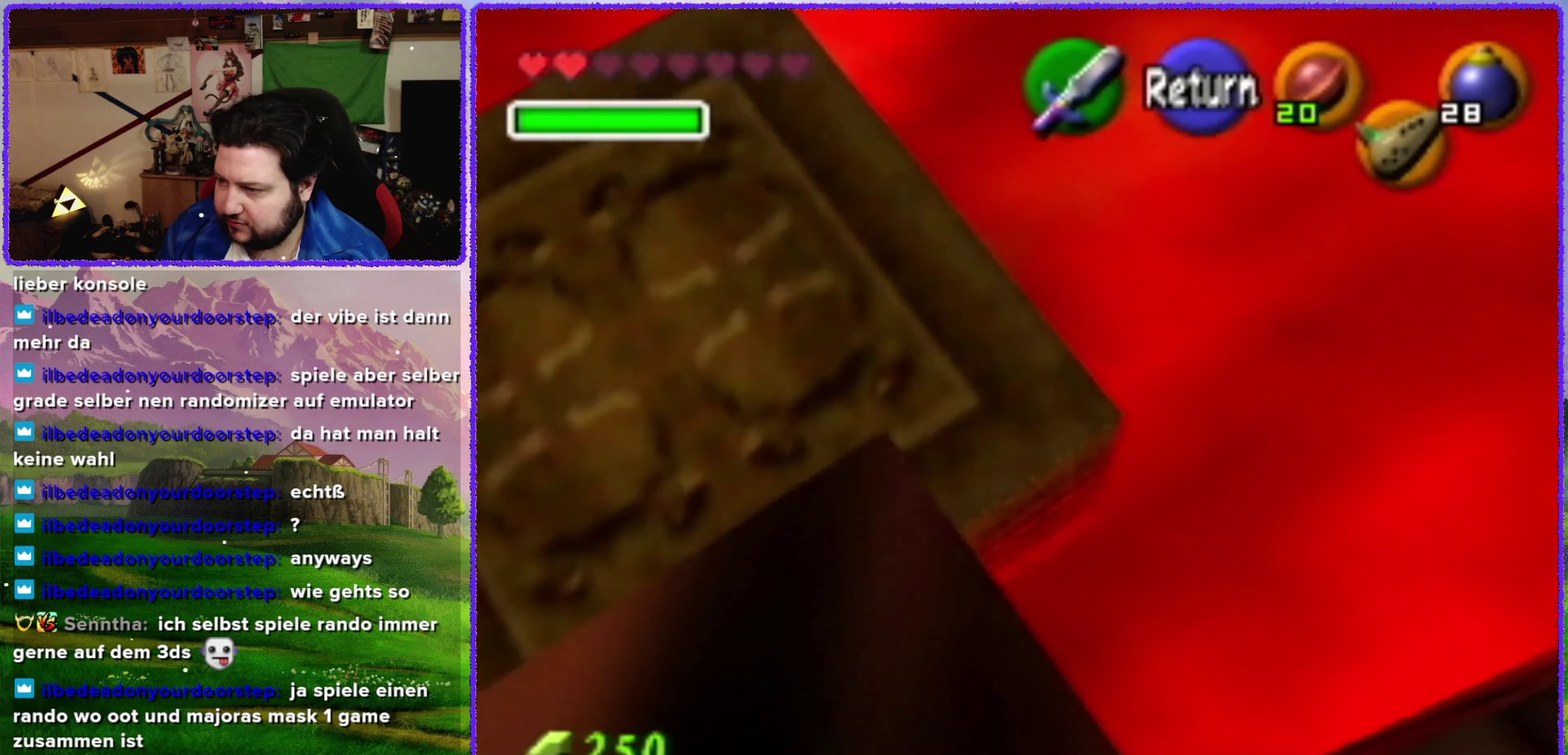
{"buttons": [], "left_stick": "left", "events": [[284, "left_stick", "left"]]}
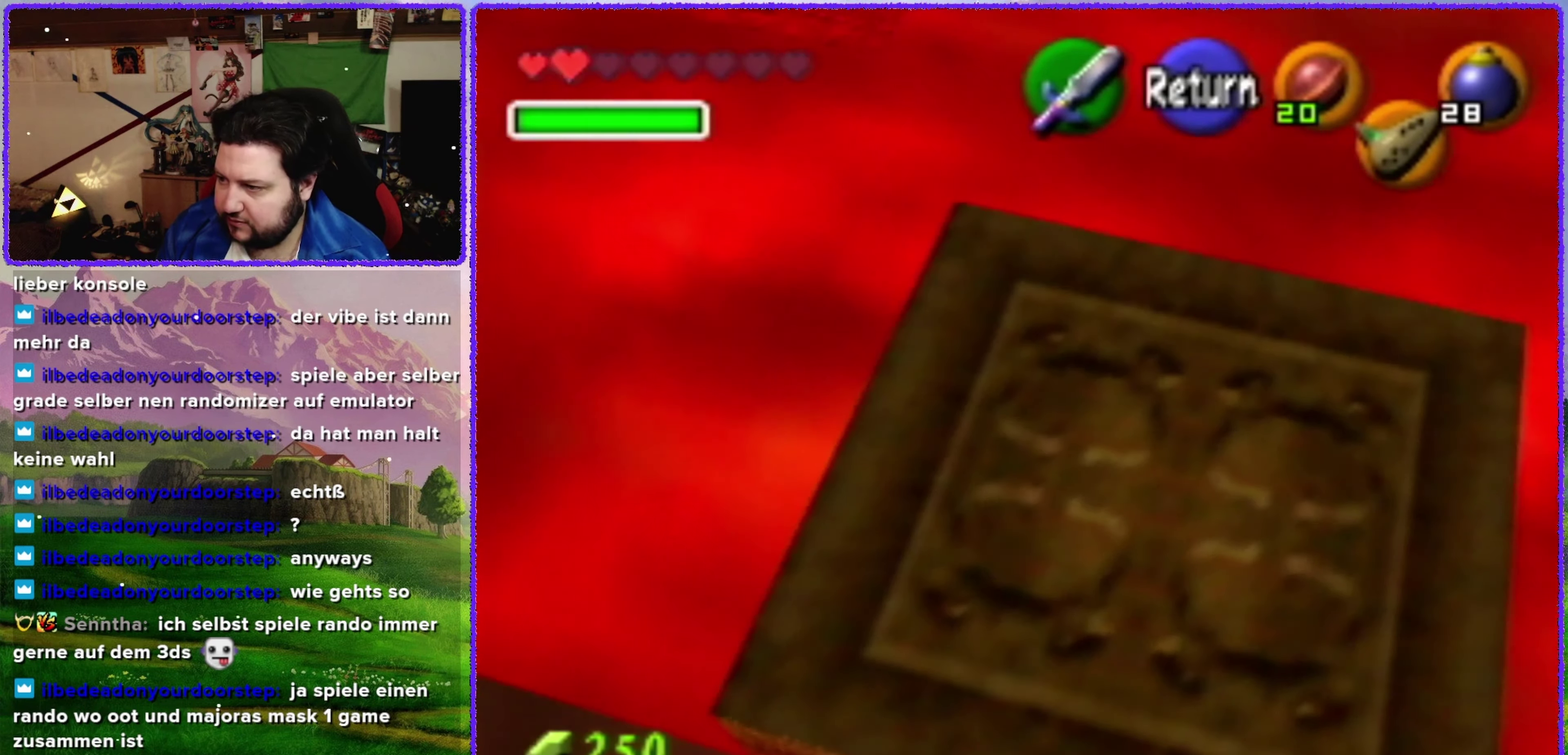
{"buttons": [], "left_stick": "left", "events": []}
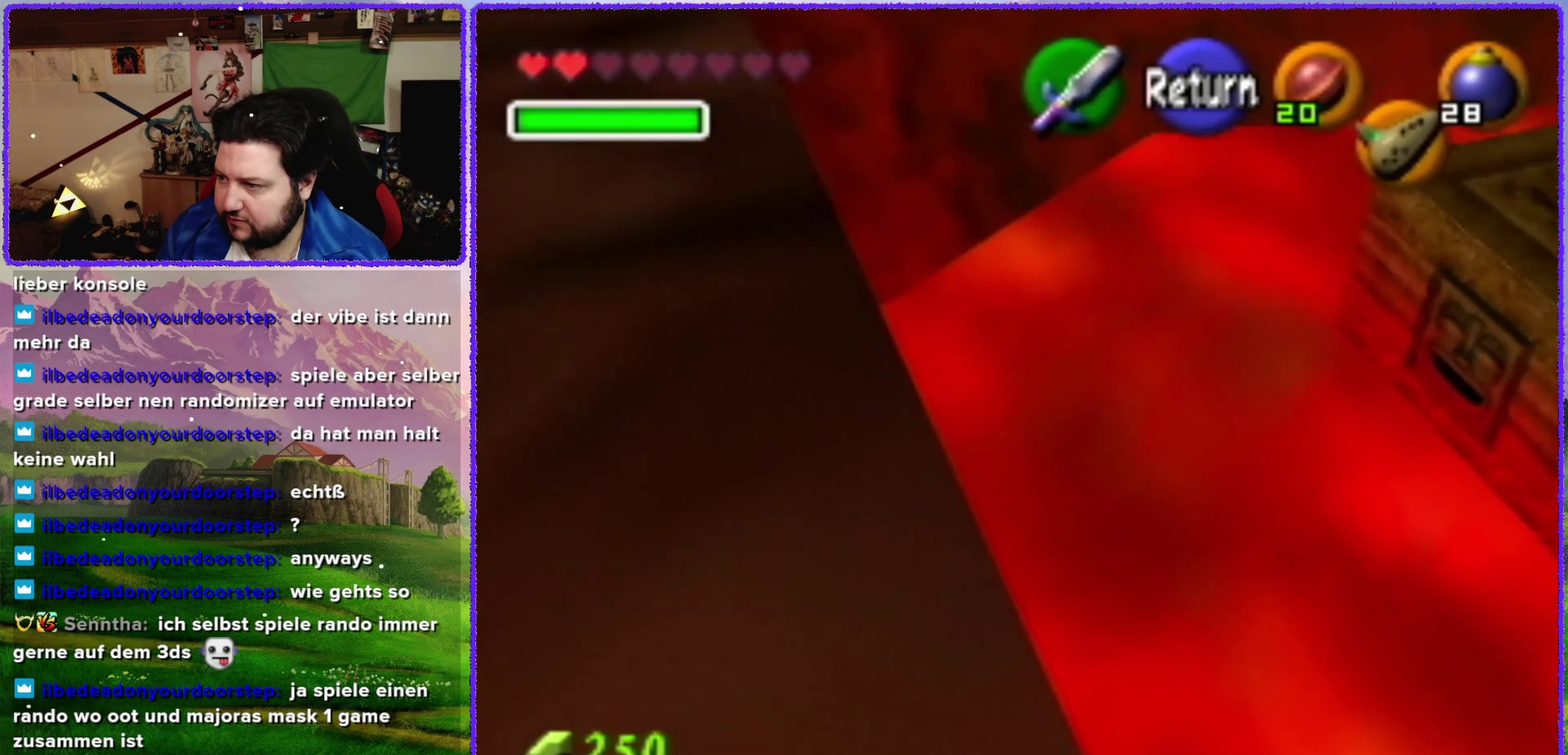
{"buttons": [], "left_stick": "down", "events": [[100, "left_stick", "down-left"], [250, "left_stick", "center"], [300, "left_stick", "down"]]}
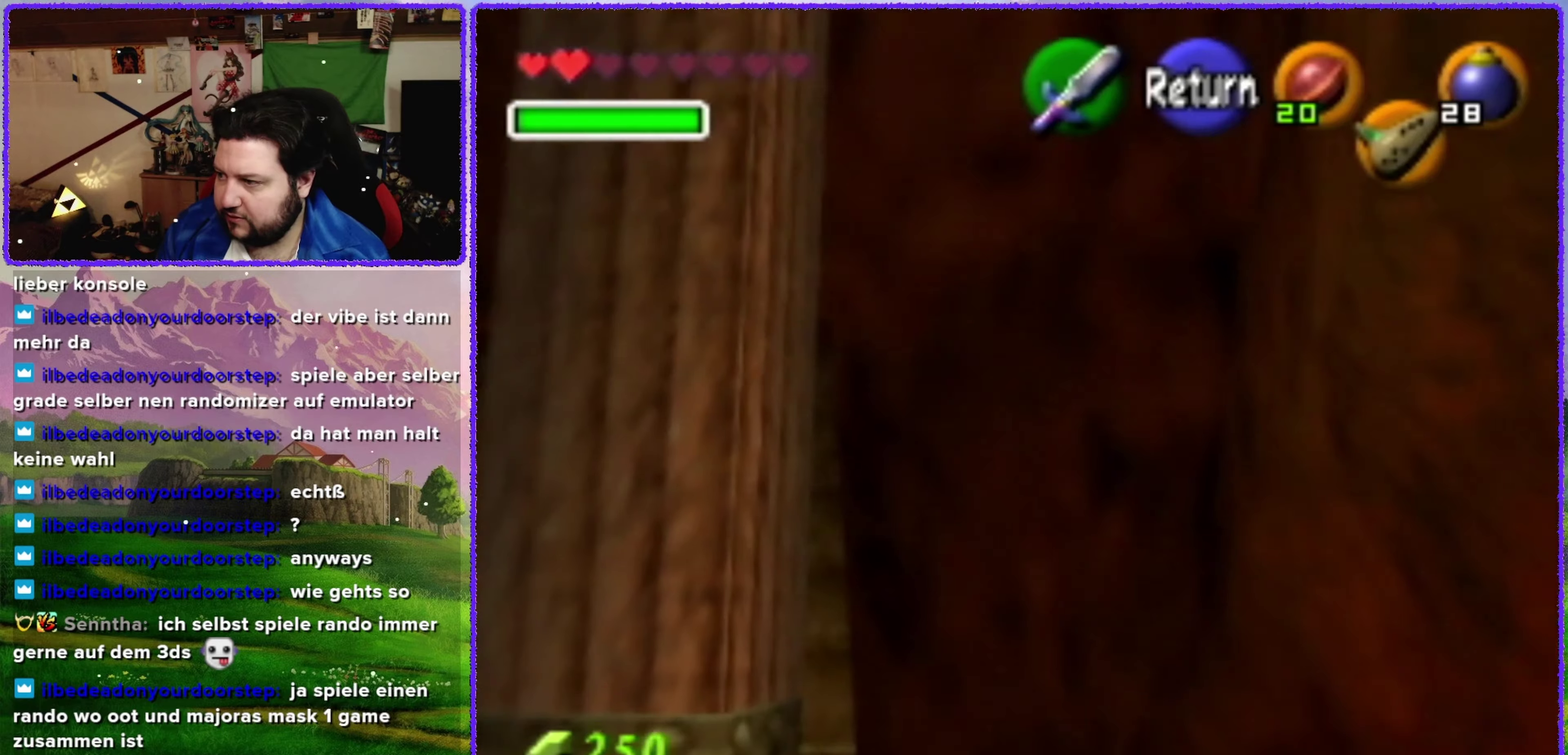
{"buttons": [], "left_stick": "down", "events": [[33, "left_stick", "down-left"], [83, "left_stick", "center"], [316, "left_stick", "down-left"], [500, "left_stick", "down"]]}
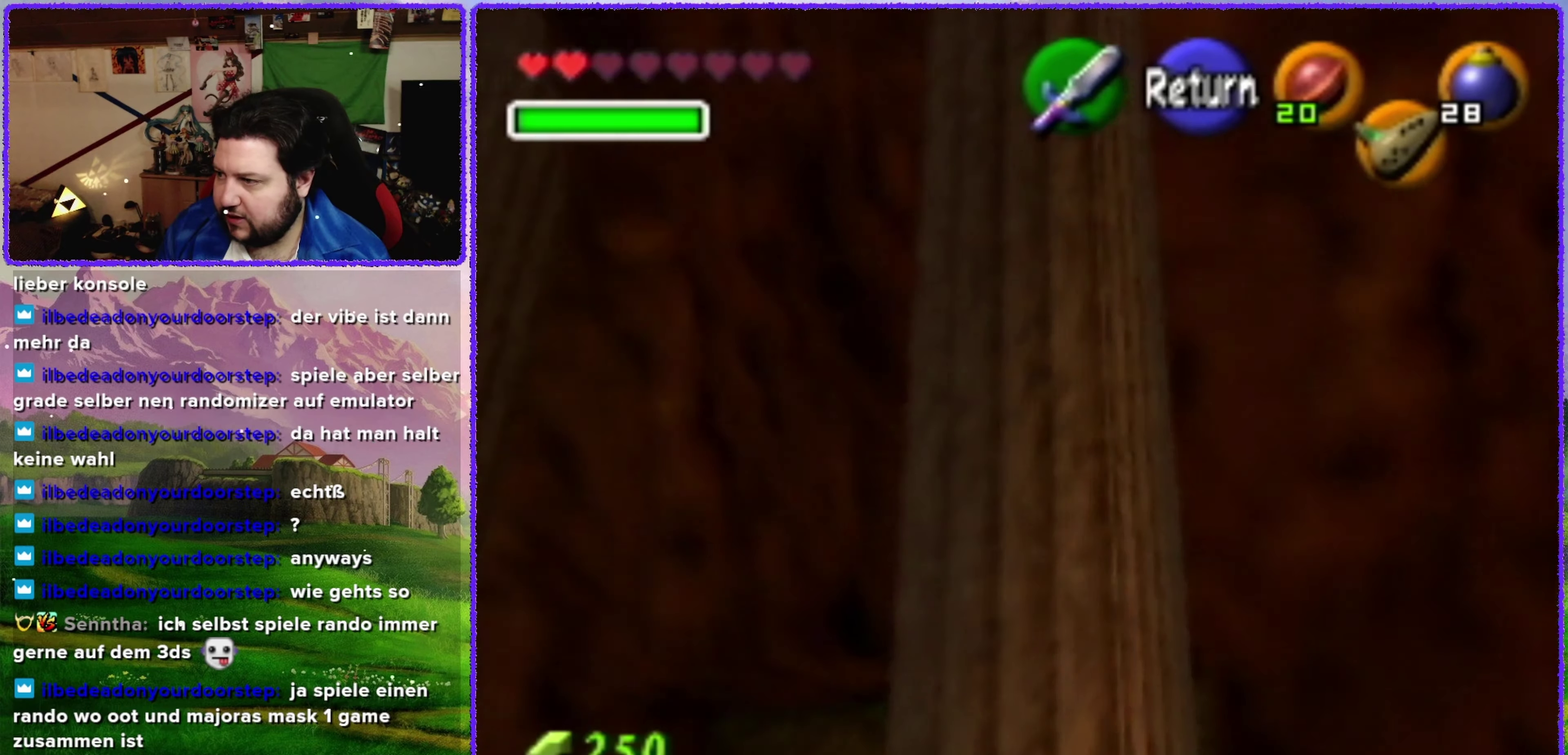
{"buttons": [], "left_stick": "down-left", "events": [[450, "left_stick", "down-left"]]}
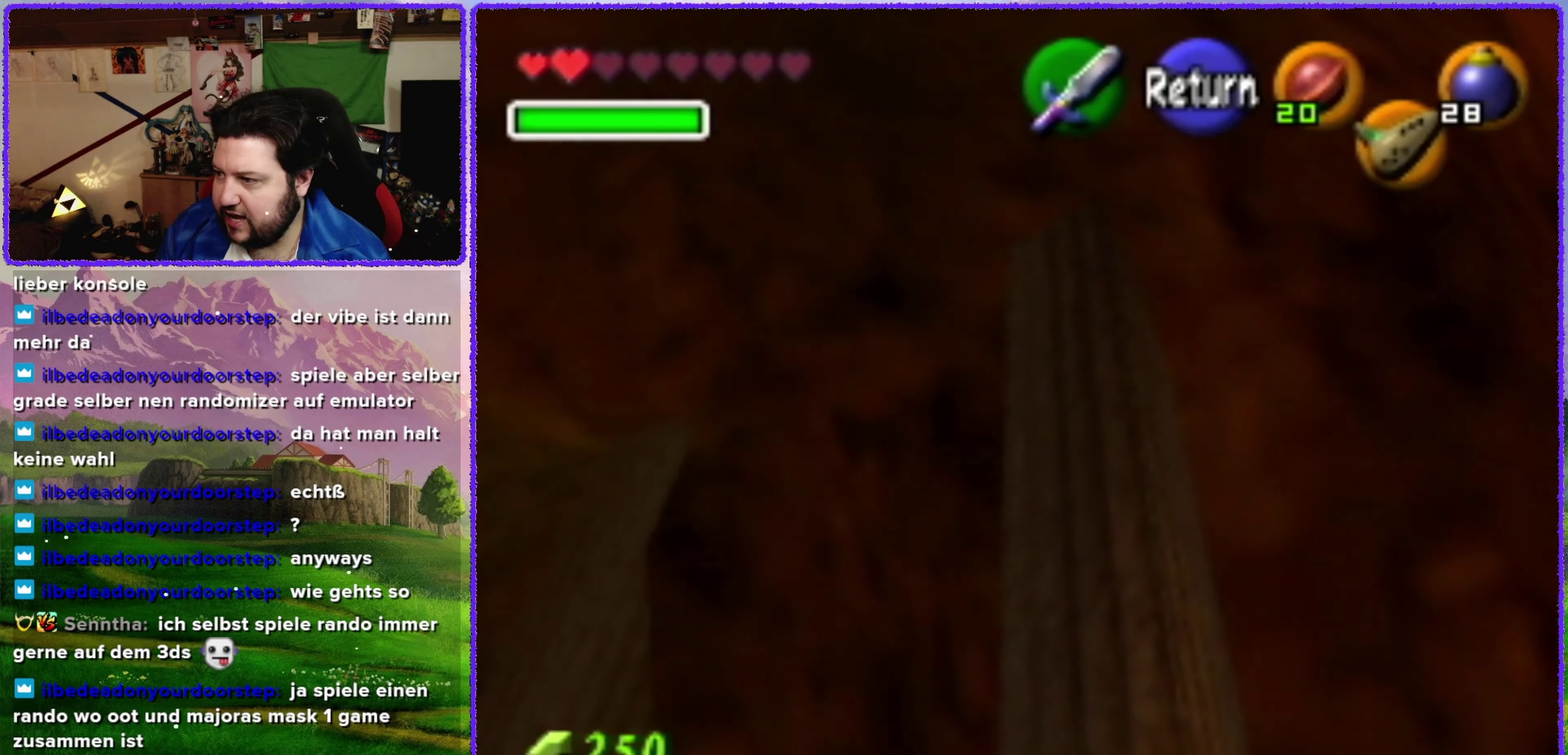
{"buttons": [], "left_stick": "down-left", "events": []}
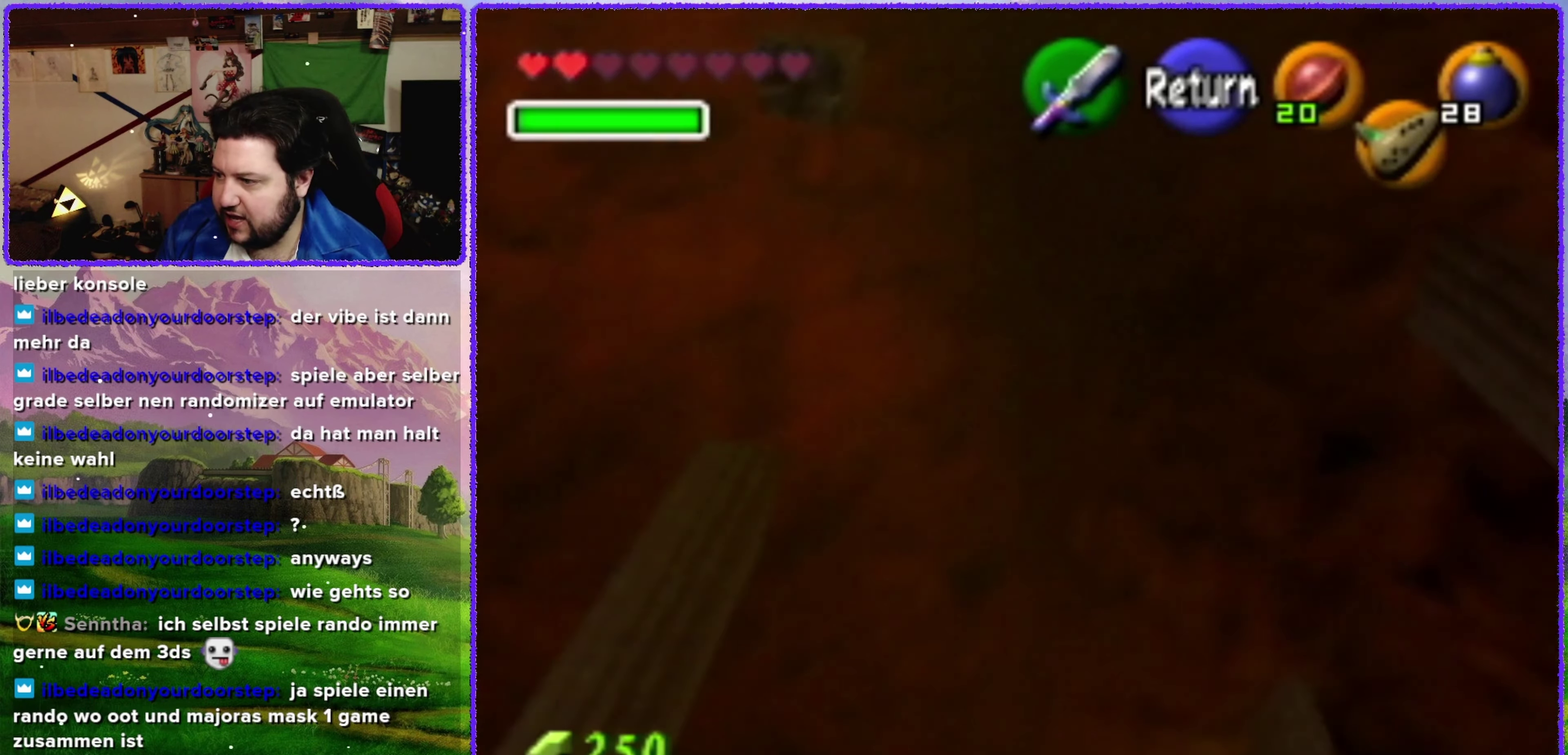
{"buttons": [], "left_stick": "right", "events": [[33, "left_stick", "left"], [250, "left_stick", "down-left"], [316, "left_stick", "center"], [416, "left_stick", "right"]]}
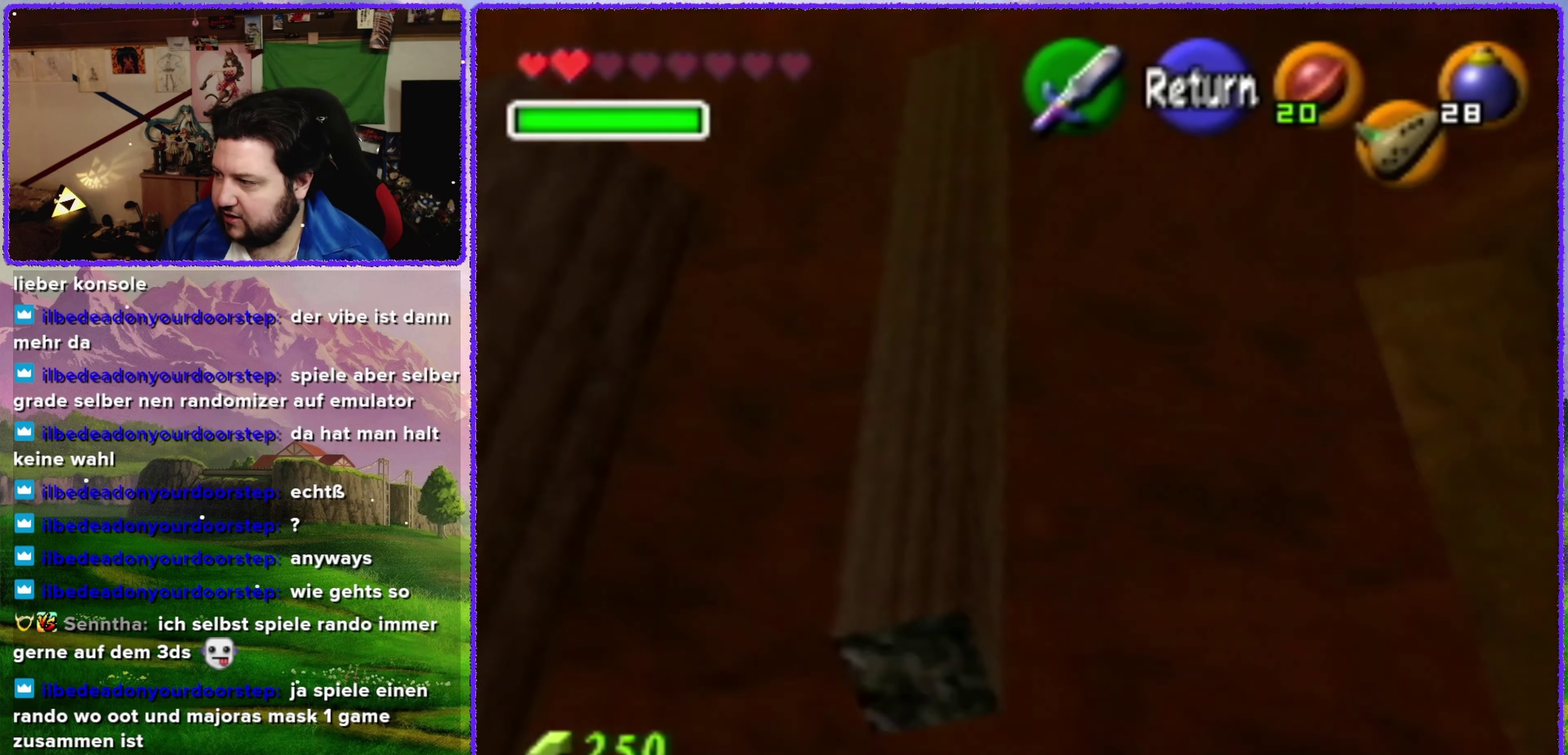
{"buttons": [], "left_stick": "center", "events": [[250, "left_stick", "center"]]}
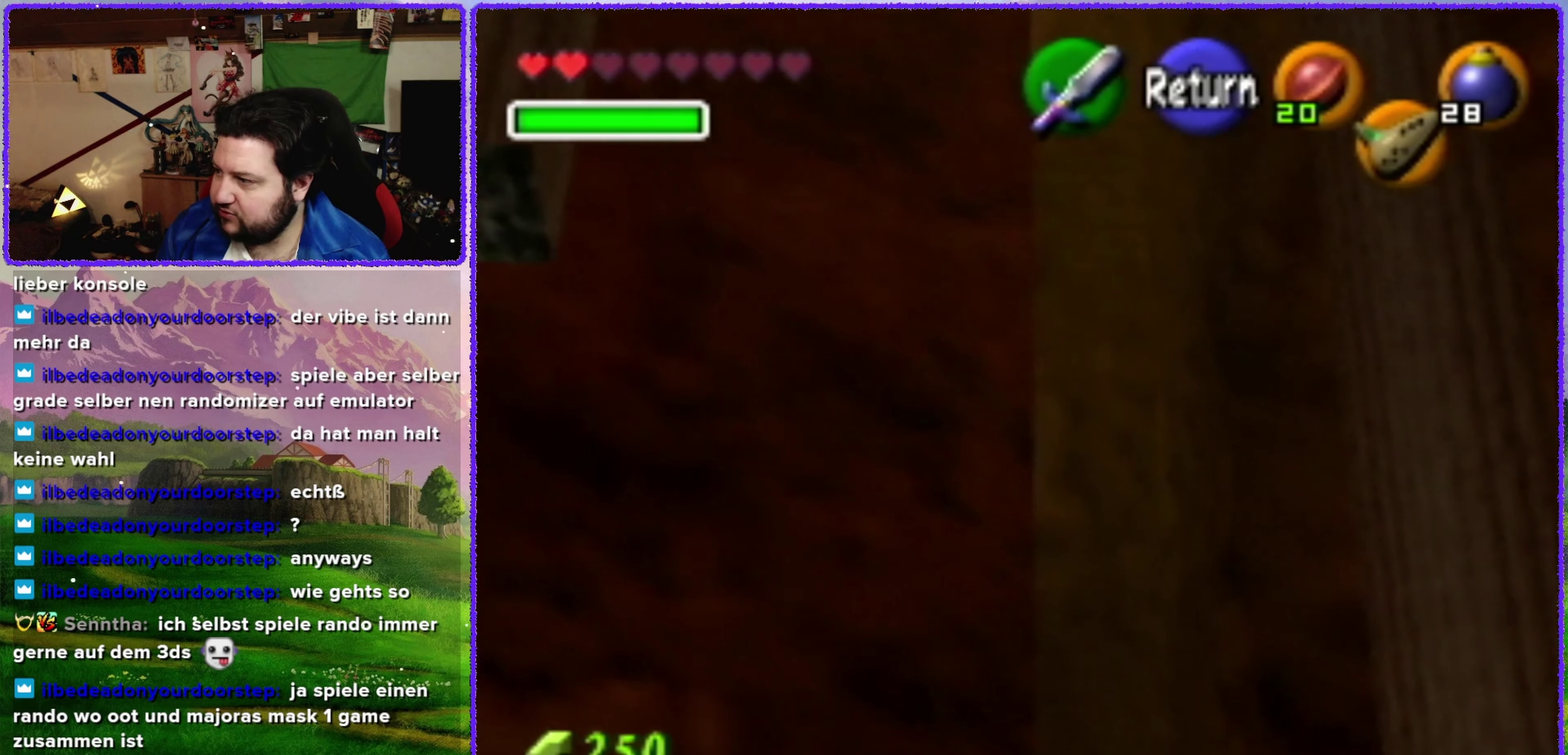
{"buttons": [], "left_stick": "down", "events": [[33, "left_stick", "down-right"], [200, "left_stick", "down"]]}
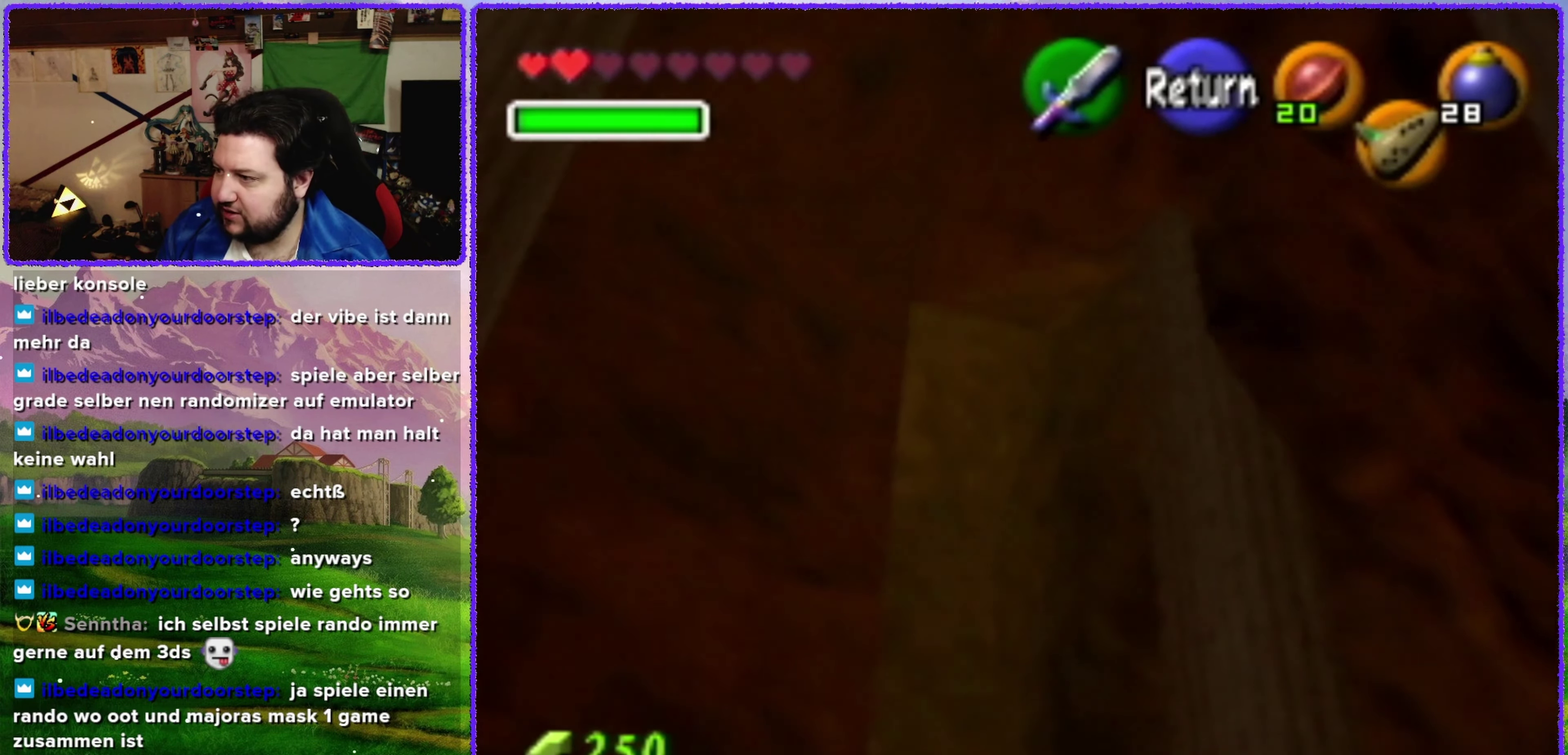
{"buttons": [], "left_stick": "down-left", "events": [[33, "left_stick", "down-left"]]}